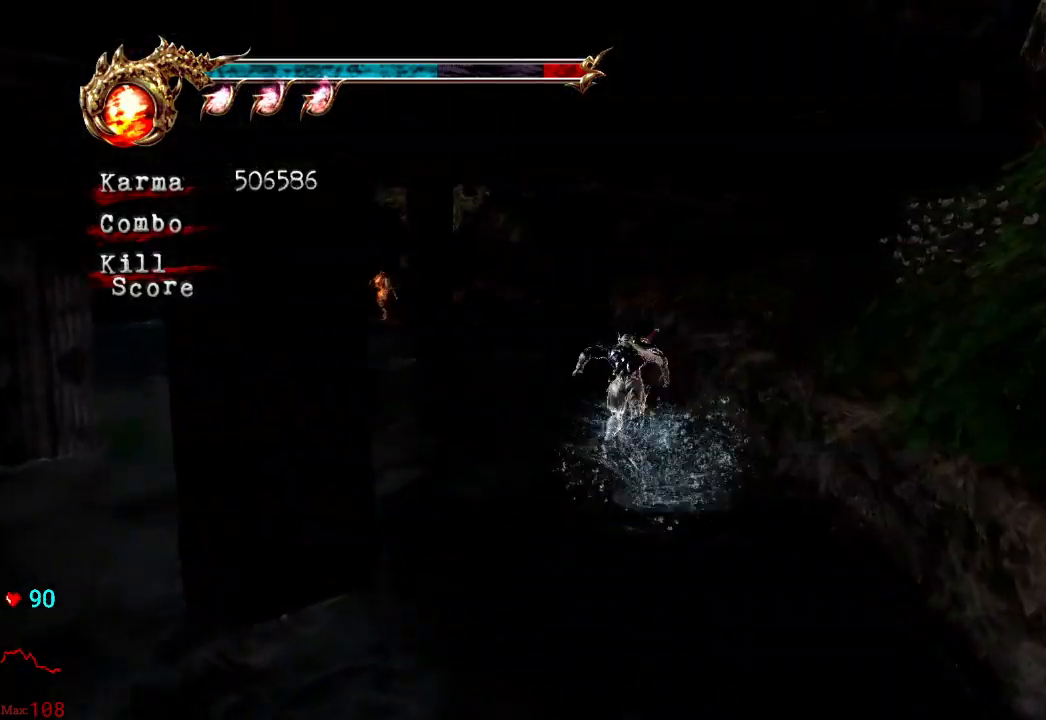
Gameplay with a controller (Xbox layout); each line is a JSON object with the inputs held at the frame after it. "events" lists button and stick changes between this image and that frame as [ms after this image, input, new state], when the widget could be followed in between. Not read: L3 R3 START.
{"buttons": ["A"], "left_stick": "up-left", "right_stick": "center", "events": [[50, "A", "down"], [167, "A", "up"], [250, "A", "down"], [350, "A", "up"], [433, "A", "down"]]}
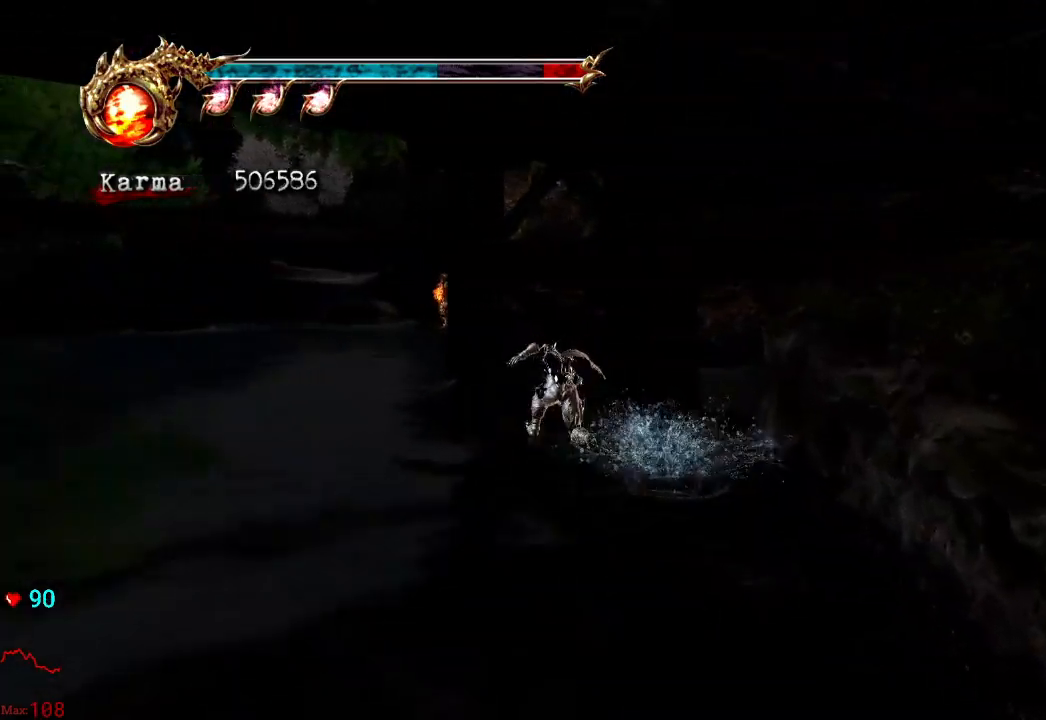
{"buttons": ["A"], "left_stick": "up", "right_stick": "center", "events": [[33, "A", "up"], [100, "A", "down"], [200, "A", "up"], [267, "A", "down"], [383, "A", "up"], [450, "A", "down"], [450, "left_stick", "up"]]}
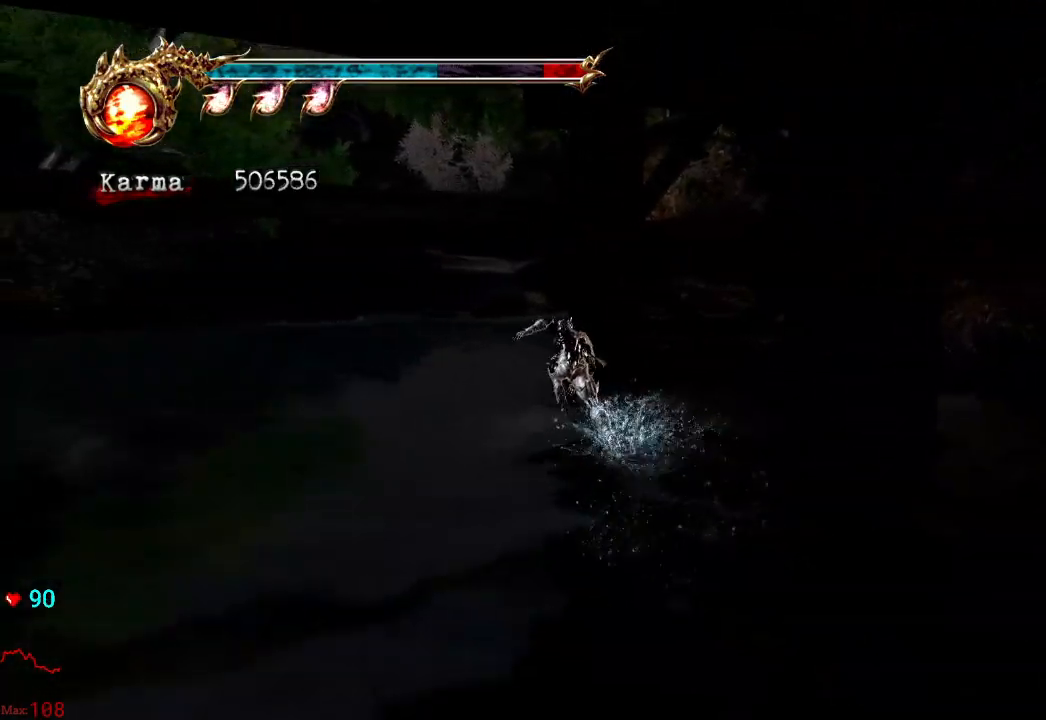
{"buttons": [], "left_stick": "up", "right_stick": "center", "events": [[33, "A", "up"], [150, "A", "down"], [233, "A", "up"], [317, "A", "down"], [400, "A", "up"]]}
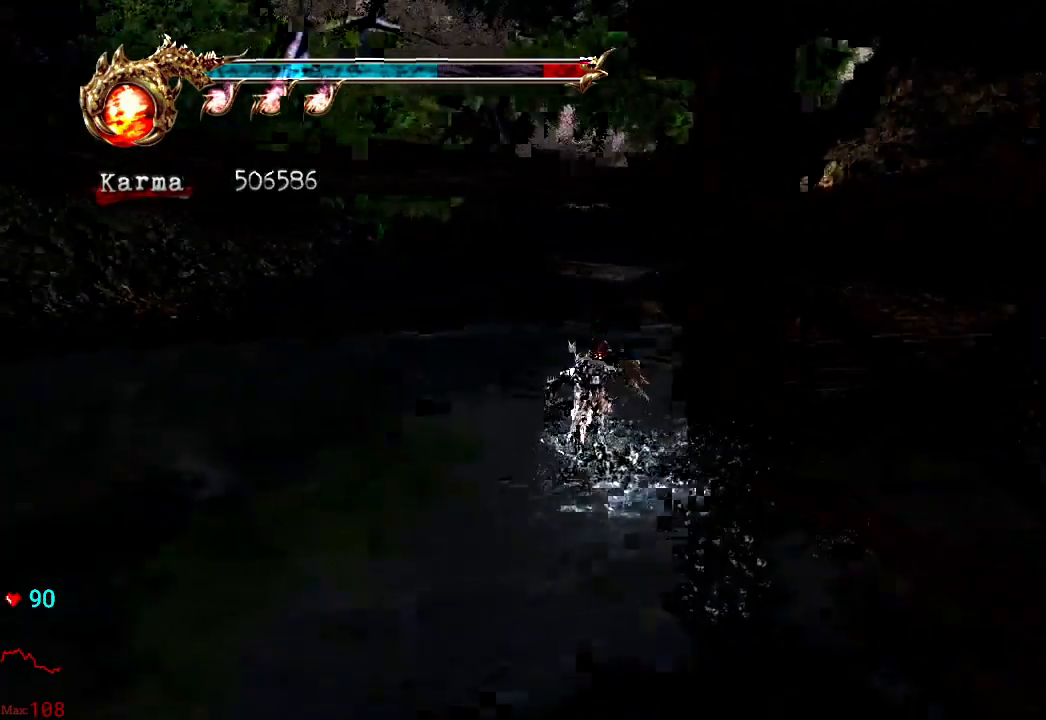
{"buttons": ["Y"], "left_stick": "up-right", "right_stick": "center", "events": [[100, "left_stick", "up-right"], [283, "Y", "down"], [400, "Y", "up"], [417, "Y", "down"]]}
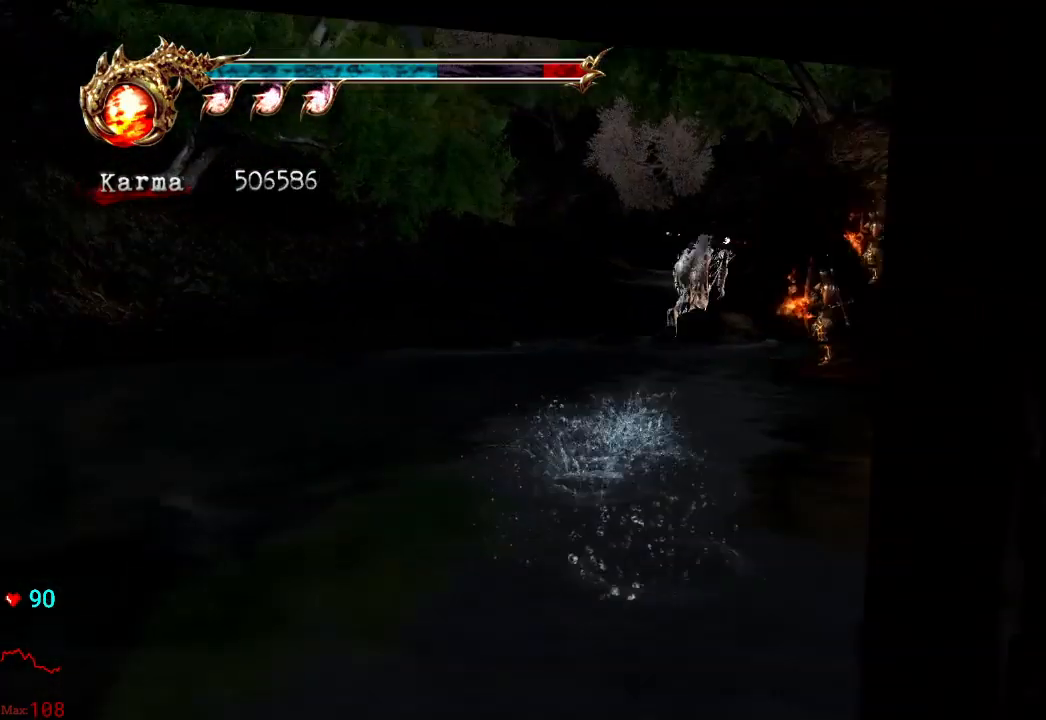
{"buttons": [], "left_stick": "up-right", "right_stick": "center"}
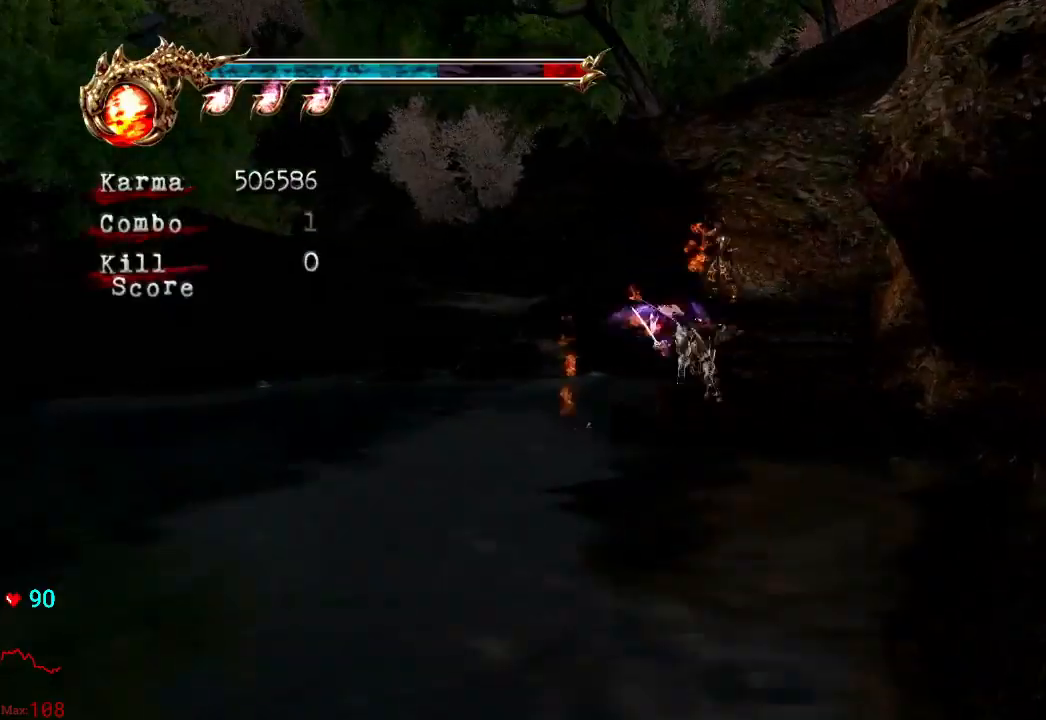
{"buttons": ["L2"], "left_stick": "up-right", "right_stick": "center", "events": [[350, "L2", "down"]]}
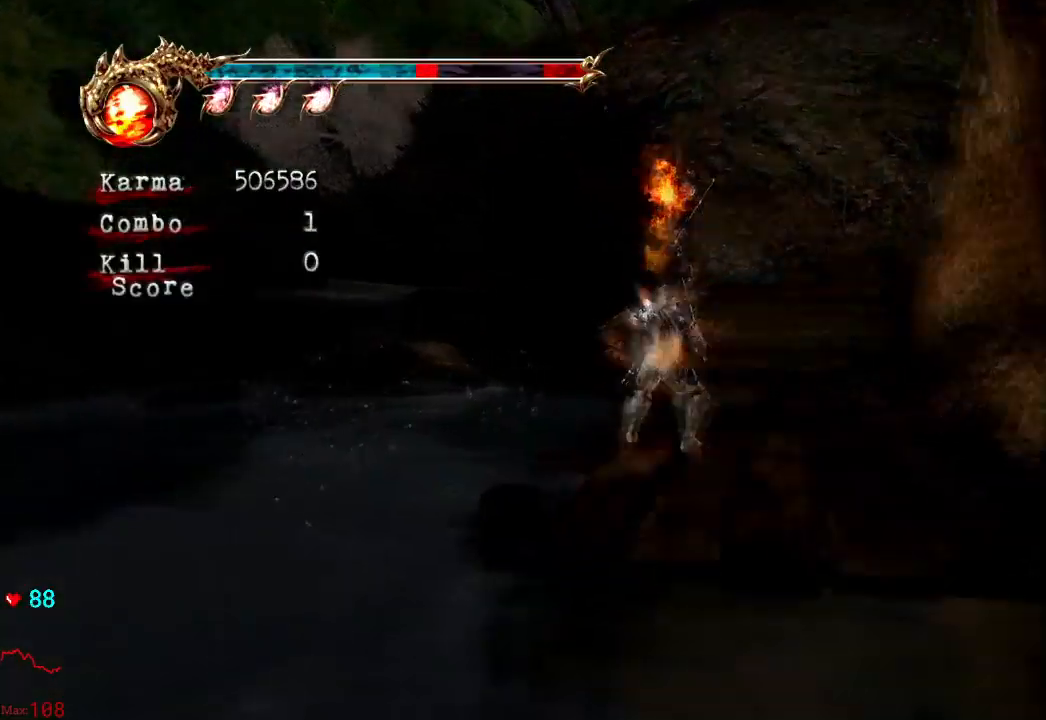
{"buttons": [], "left_stick": "up-right", "right_stick": "center", "events": [[67, "A", "down"], [283, "A", "up"], [350, "L2", "up"]]}
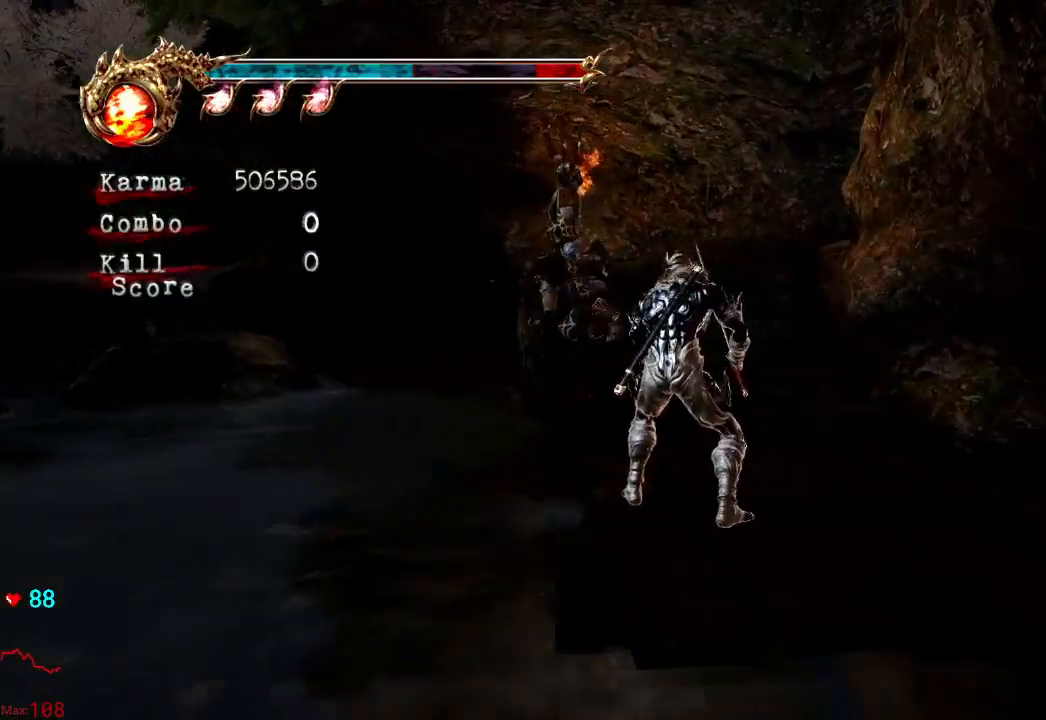
{"buttons": ["A"], "left_stick": "up", "right_stick": "center", "events": [[33, "L2", "down"], [33, "left_stick", "up"], [217, "A", "down"], [300, "L2", "up"]]}